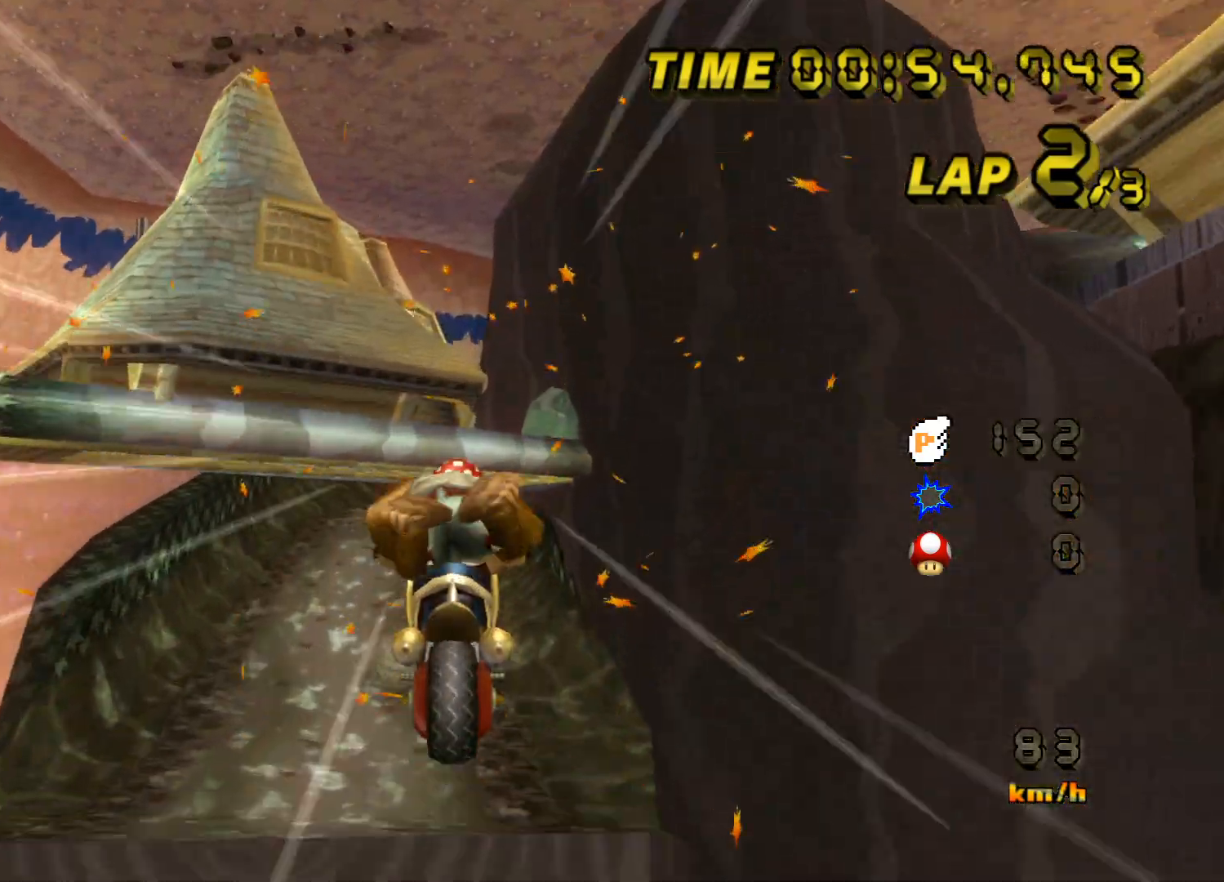
Gameplay with a controller; each line is a JSON object with the inputs held at the frame after it. "events" lists button and stick changes between this image and that frame as [ms after this image, input, new state], when the widget could be followed in between. Not read: L3 R3.
{"buttons": [], "left_stick": "up", "events": []}
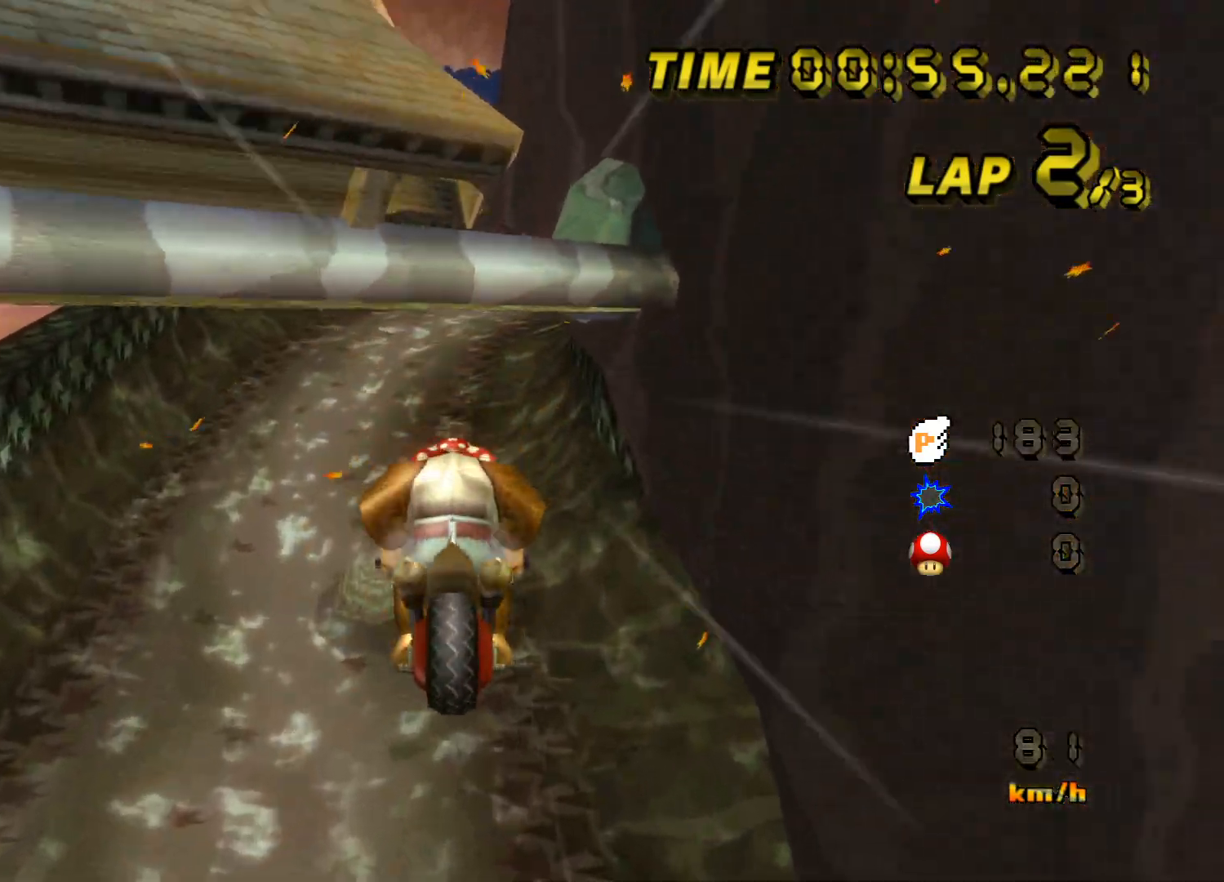
{"buttons": [], "left_stick": "down-right", "events": [[367, "left_stick", "center"], [450, "left_stick", "down-right"]]}
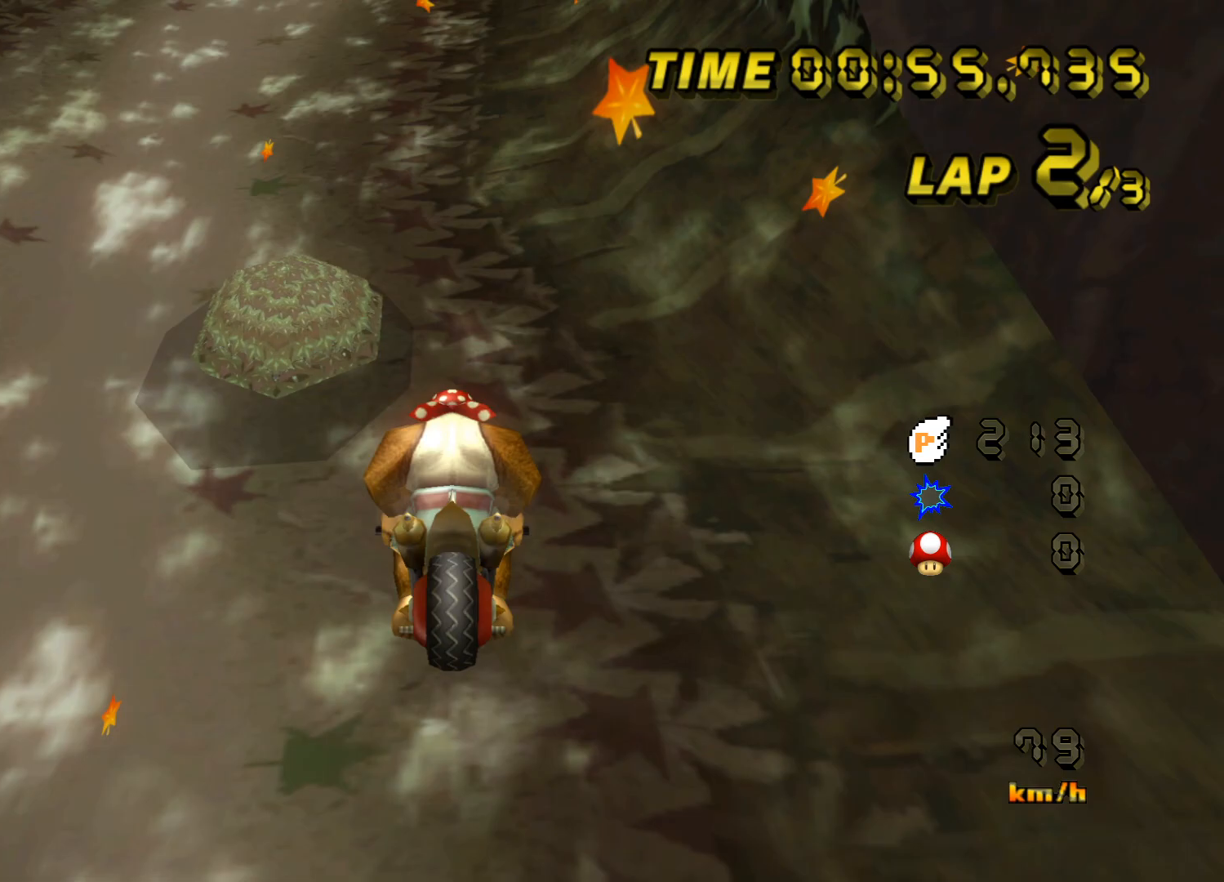
{"buttons": [], "left_stick": "left", "events": [[67, "left_stick", "down-left"], [133, "left_stick", "left"]]}
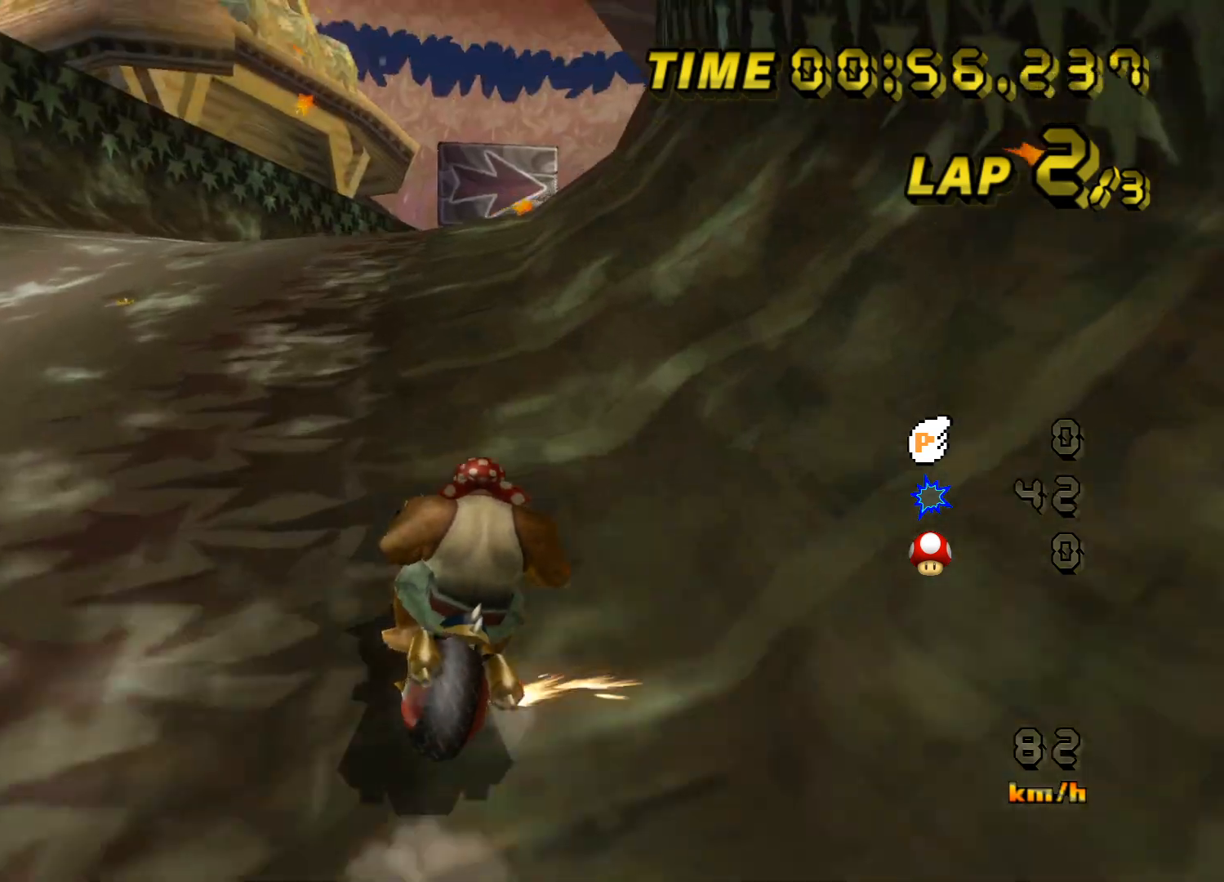
{"buttons": [], "left_stick": "up-left", "events": [[283, "left_stick", "up-right"], [467, "left_stick", "up-left"]]}
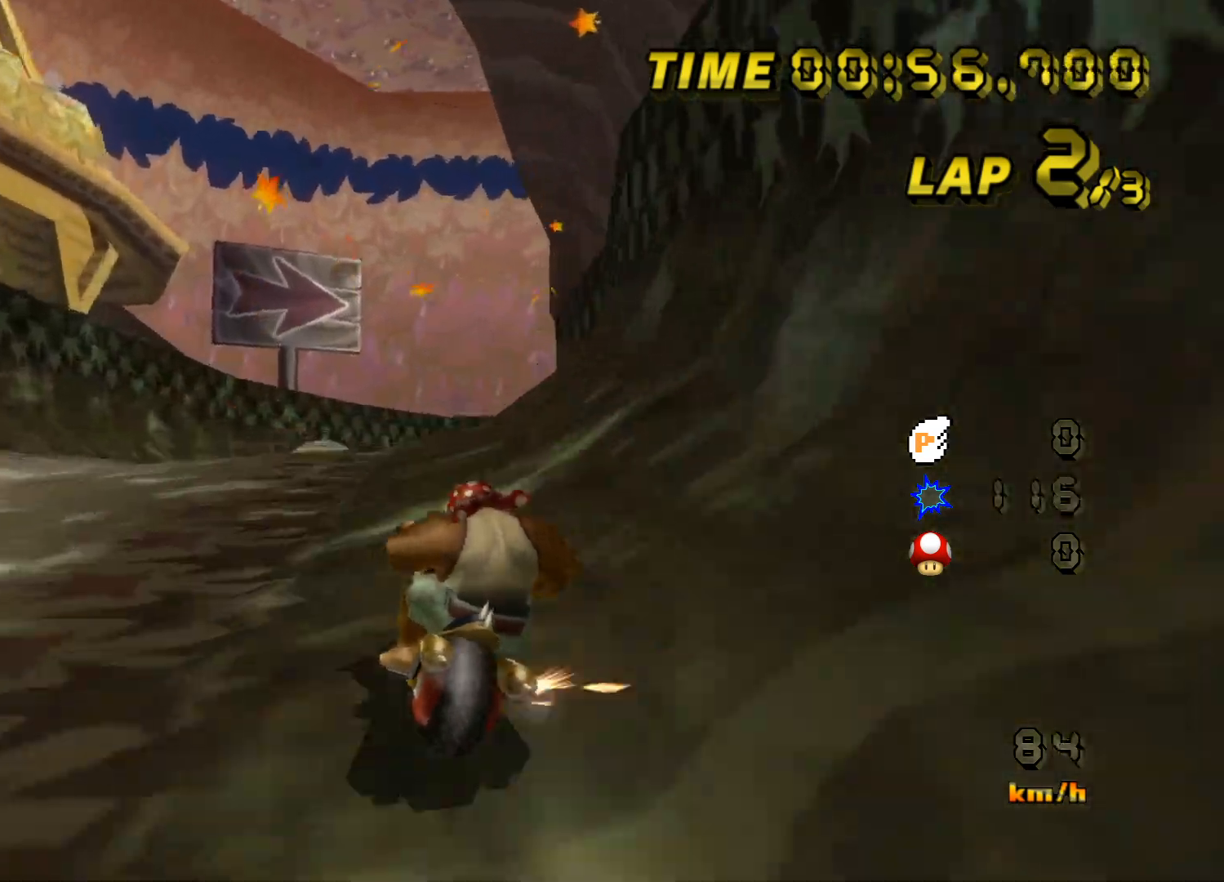
{"buttons": [], "left_stick": "up", "events": [[467, "left_stick", "up"]]}
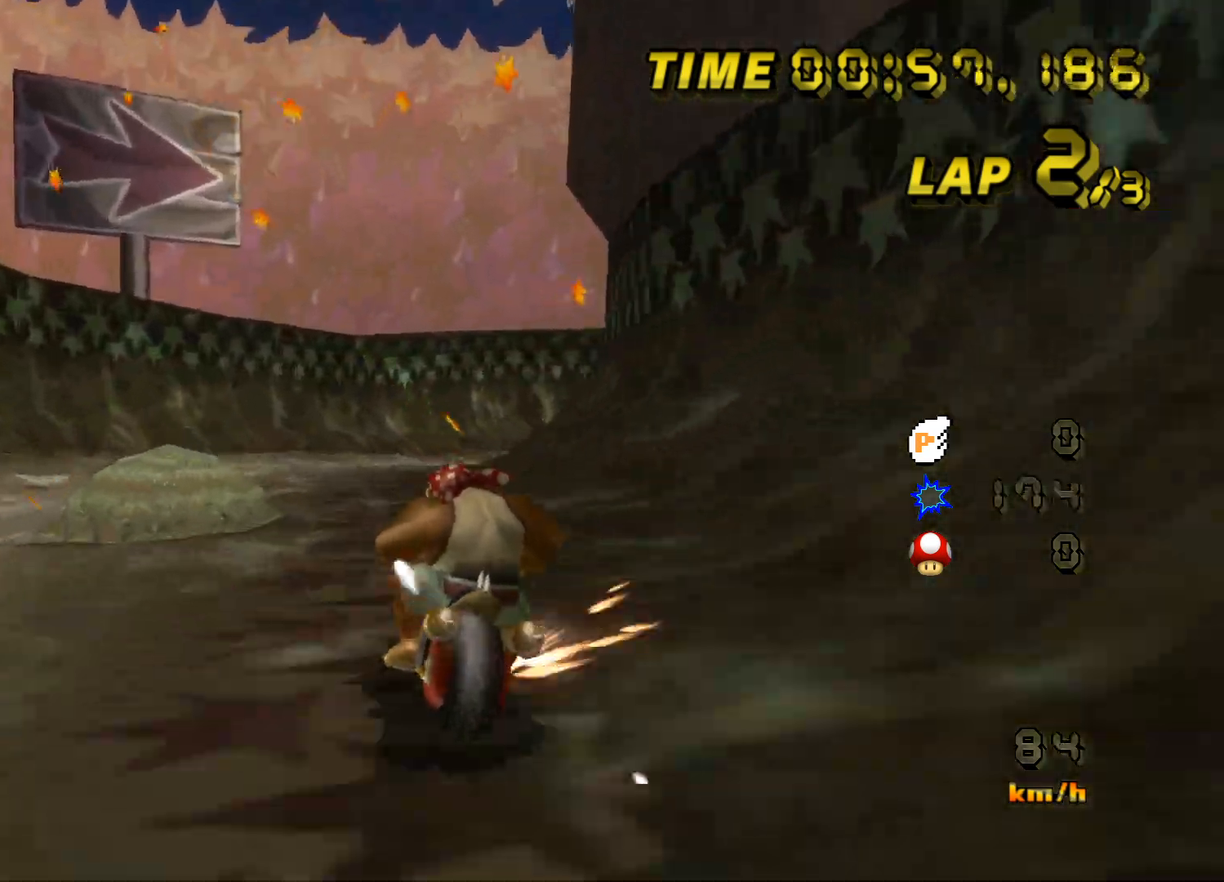
{"buttons": [], "left_stick": "right", "events": [[17, "left_stick", "up-right"], [433, "left_stick", "right"]]}
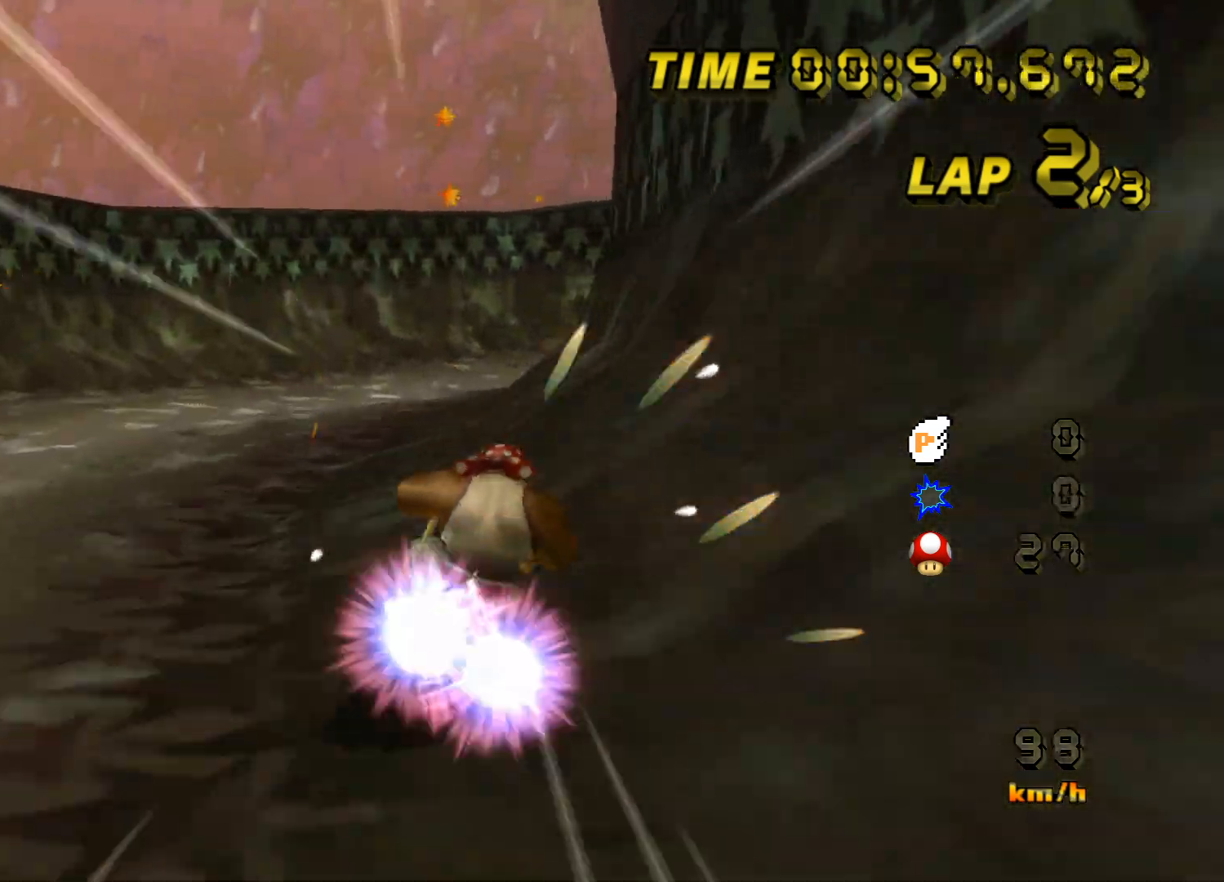
{"buttons": [], "left_stick": "up-right", "events": [[33, "left_stick", "up-right"]]}
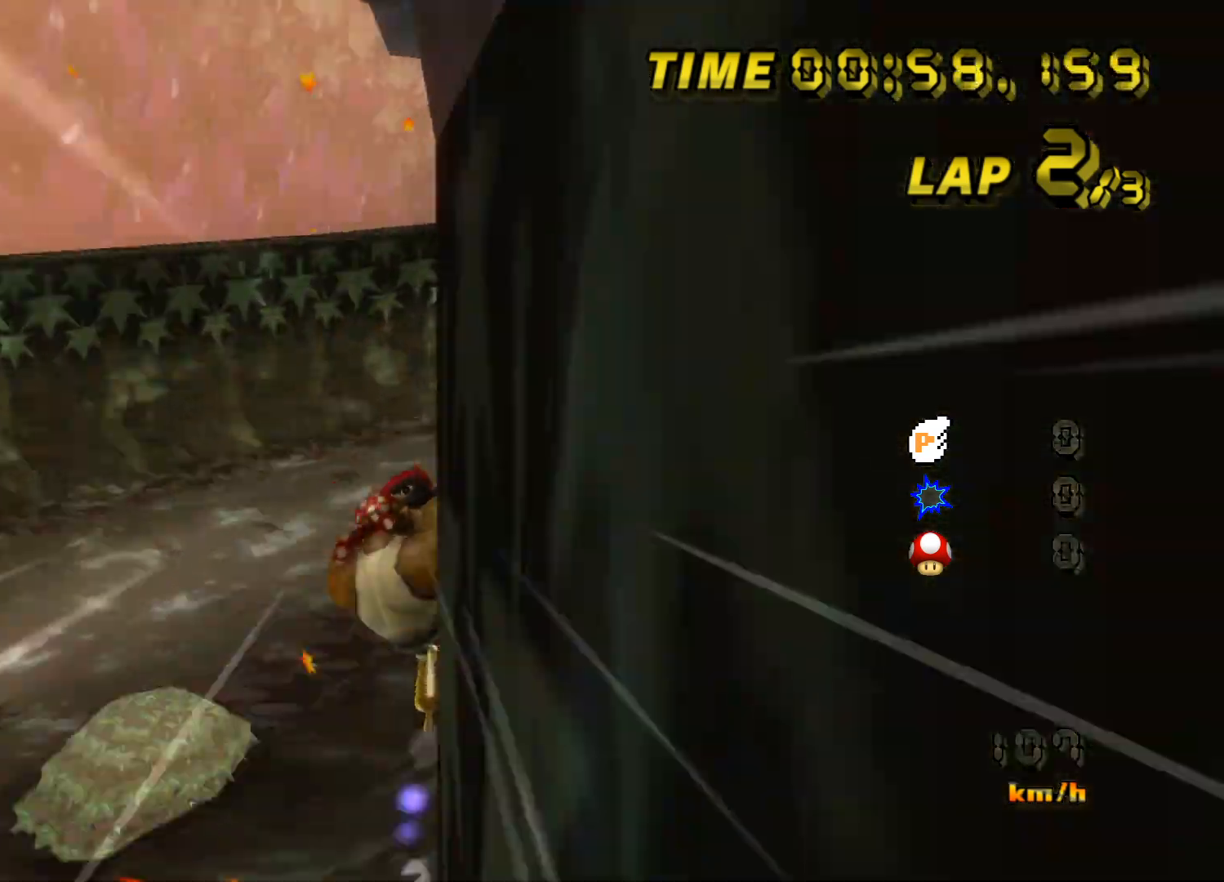
{"buttons": [], "left_stick": "right", "events": [[33, "left_stick", "right"]]}
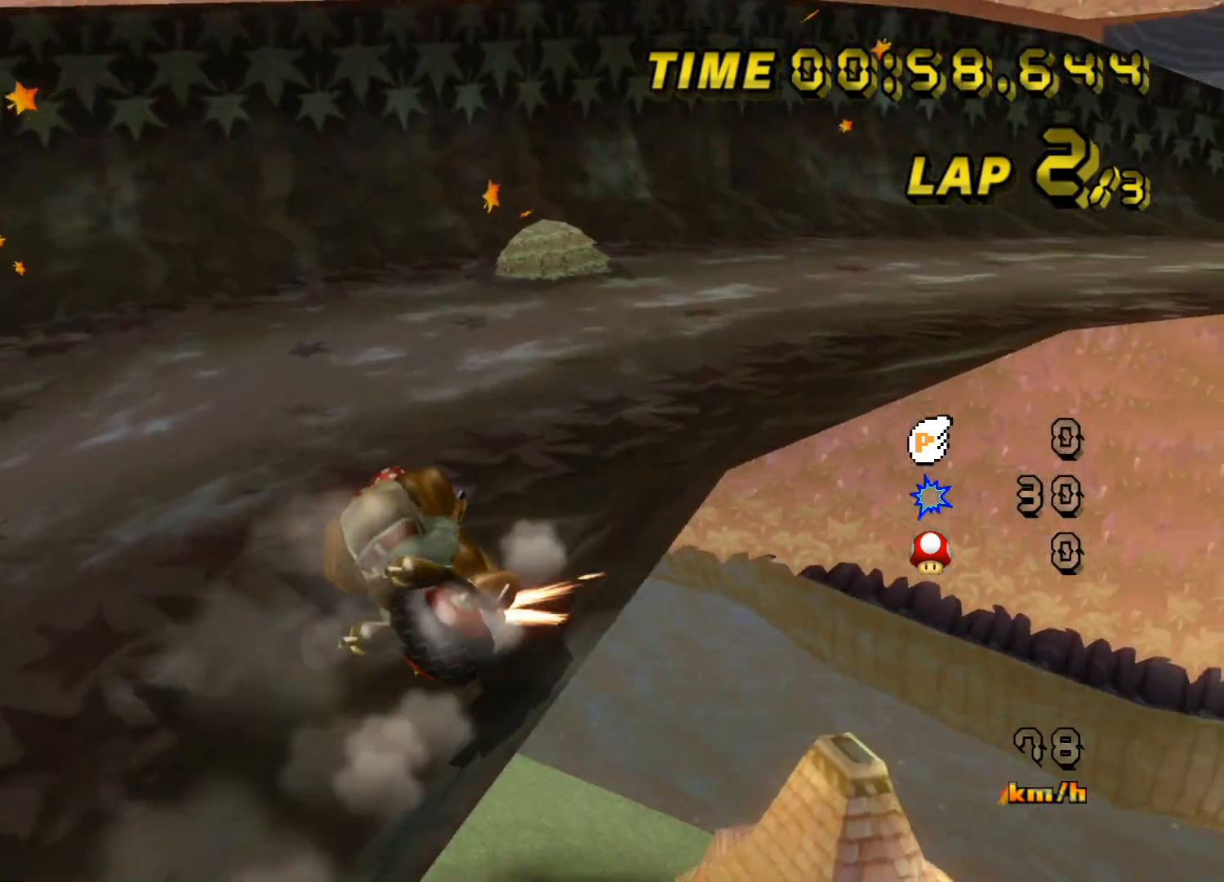
{"buttons": [], "left_stick": "right", "events": []}
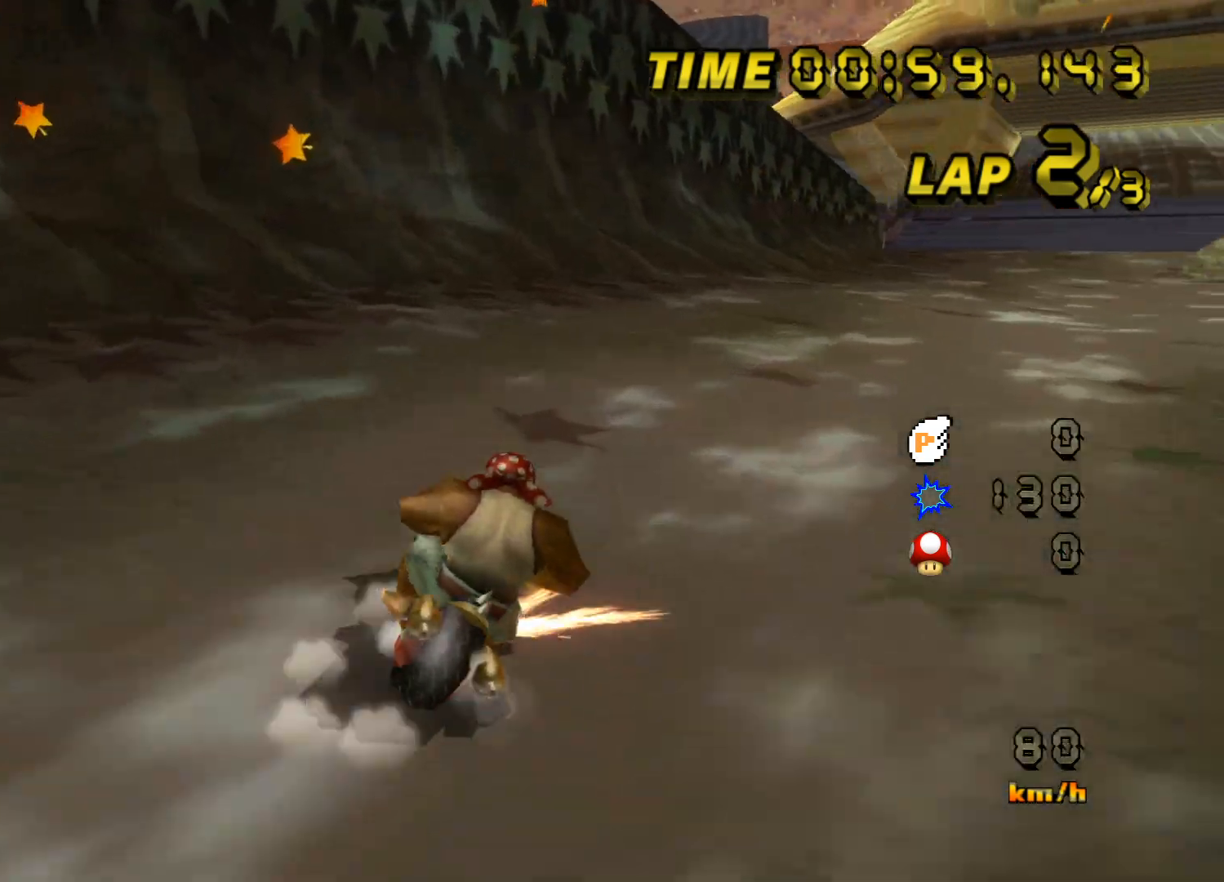
{"buttons": [], "left_stick": "right", "events": []}
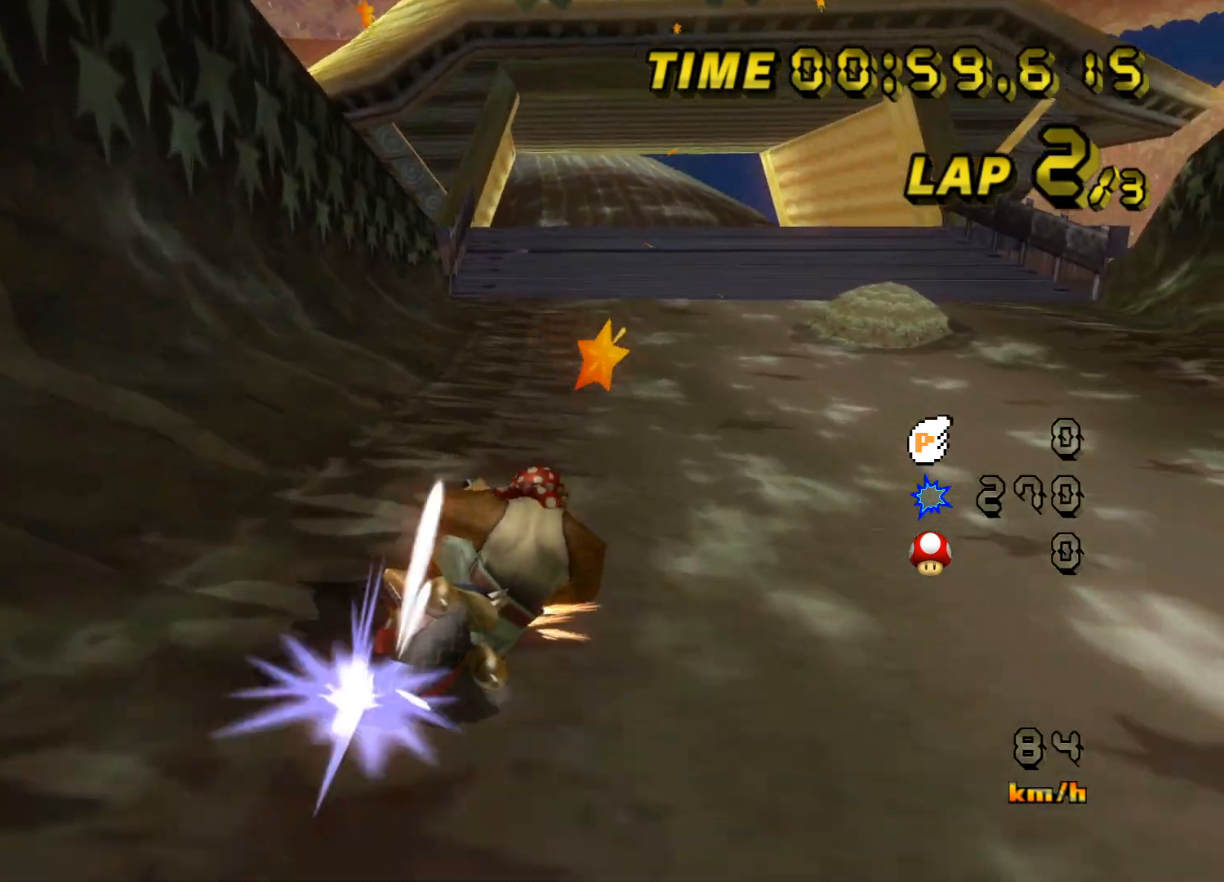
{"buttons": [], "left_stick": "center", "events": [[183, "left_stick", "left"], [450, "left_stick", "center"]]}
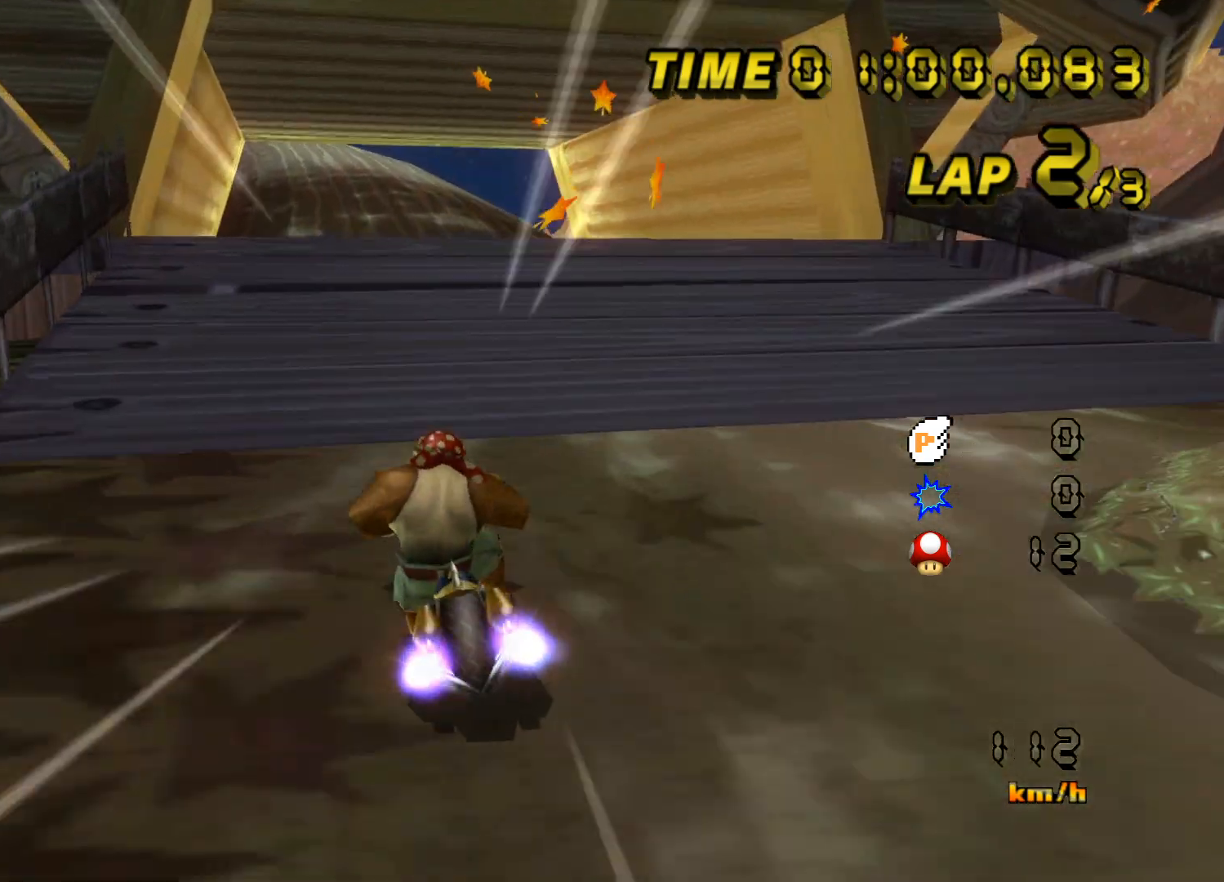
{"buttons": [], "left_stick": "center", "events": [[83, "left_stick", "left"], [317, "left_stick", "center"]]}
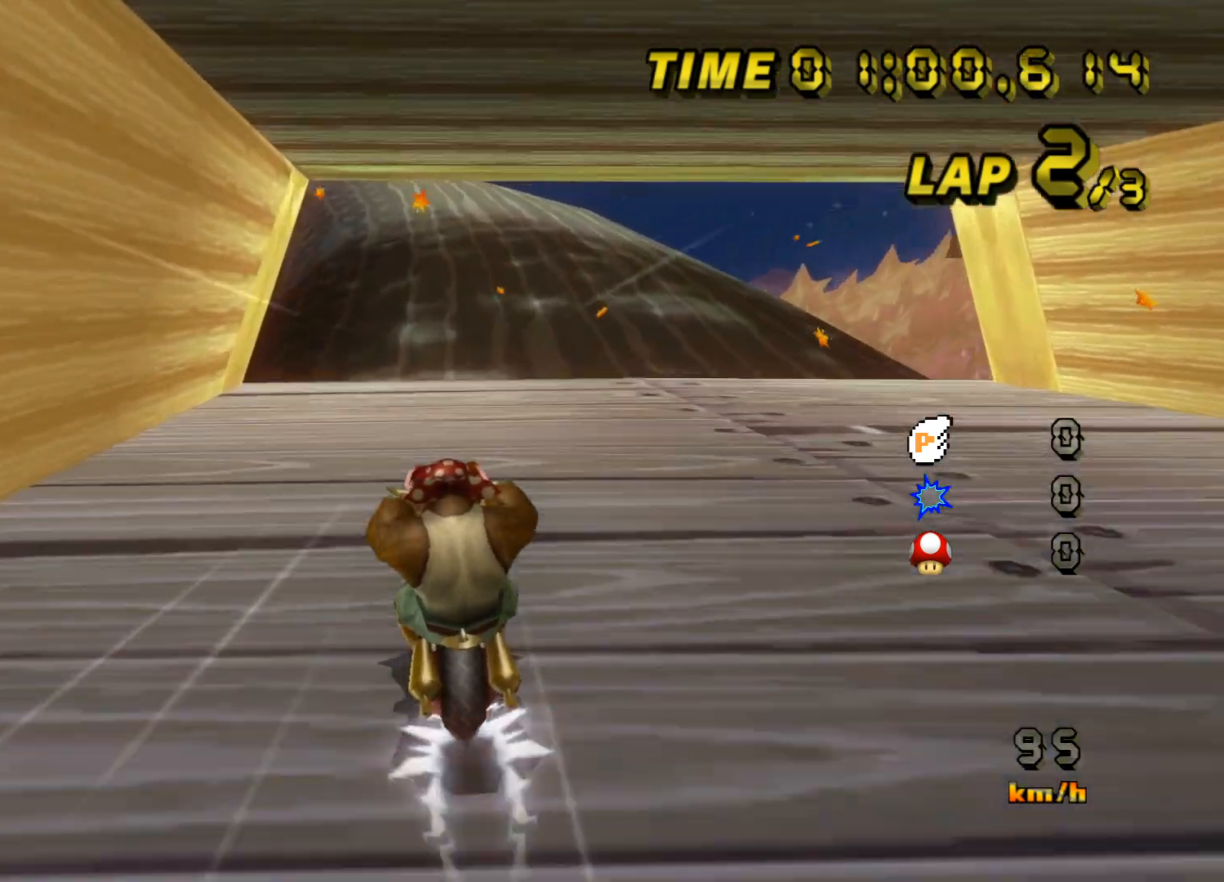
{"buttons": [], "left_stick": "center", "events": []}
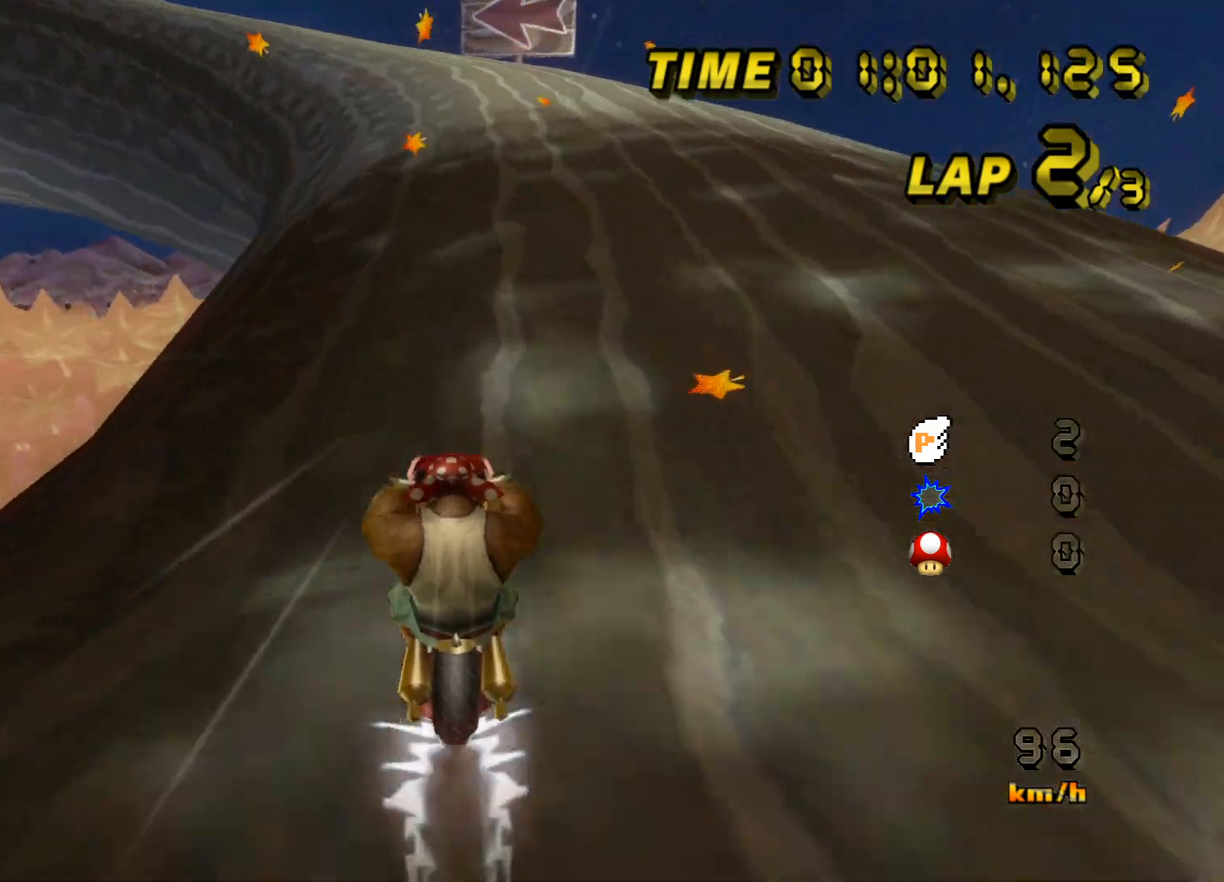
{"buttons": [], "left_stick": "up-right", "events": [[33, "left_stick", "up-left"], [417, "left_stick", "up-right"]]}
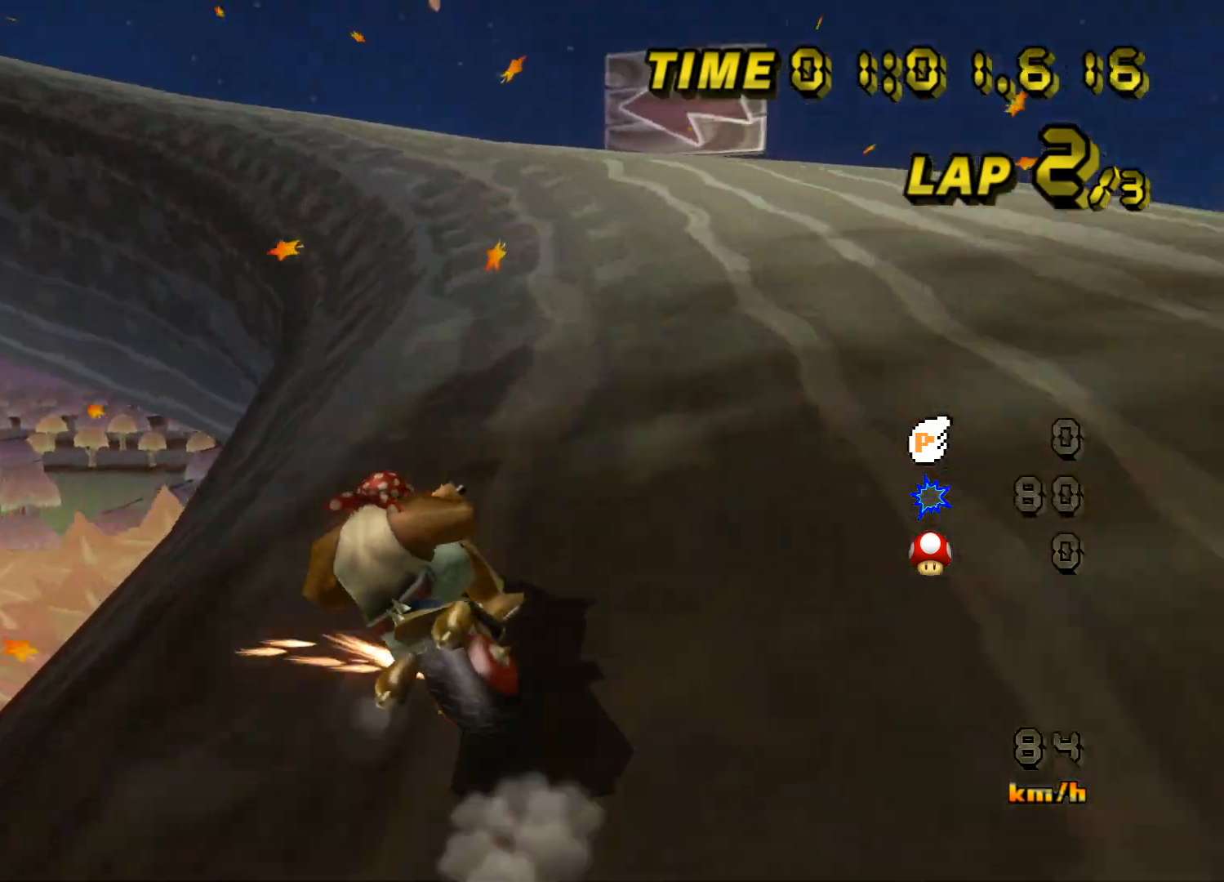
{"buttons": [], "left_stick": "center", "events": [[133, "left_stick", "center"], [267, "left_stick", "up-right"], [333, "left_stick", "center"]]}
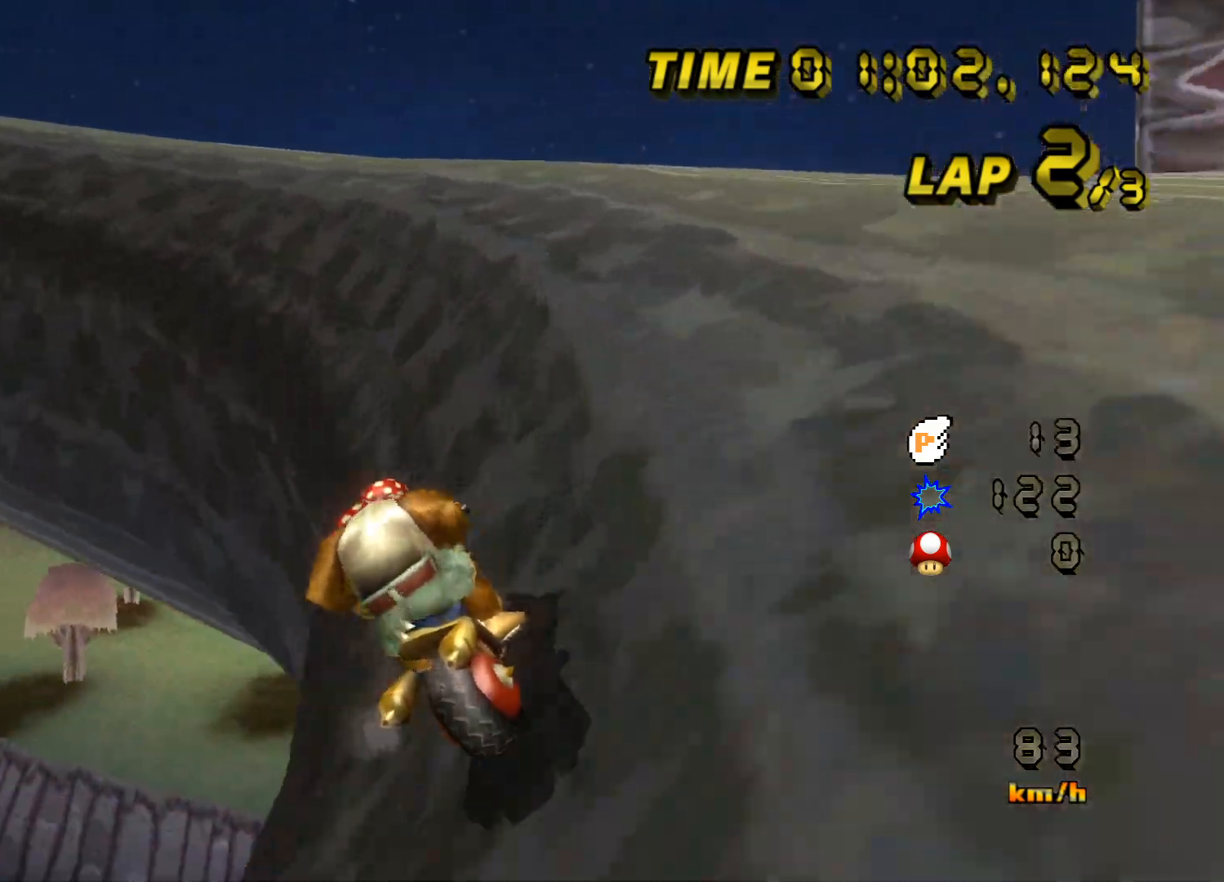
{"buttons": [], "left_stick": "left", "events": [[67, "left_stick", "up-left"], [333, "left_stick", "left"]]}
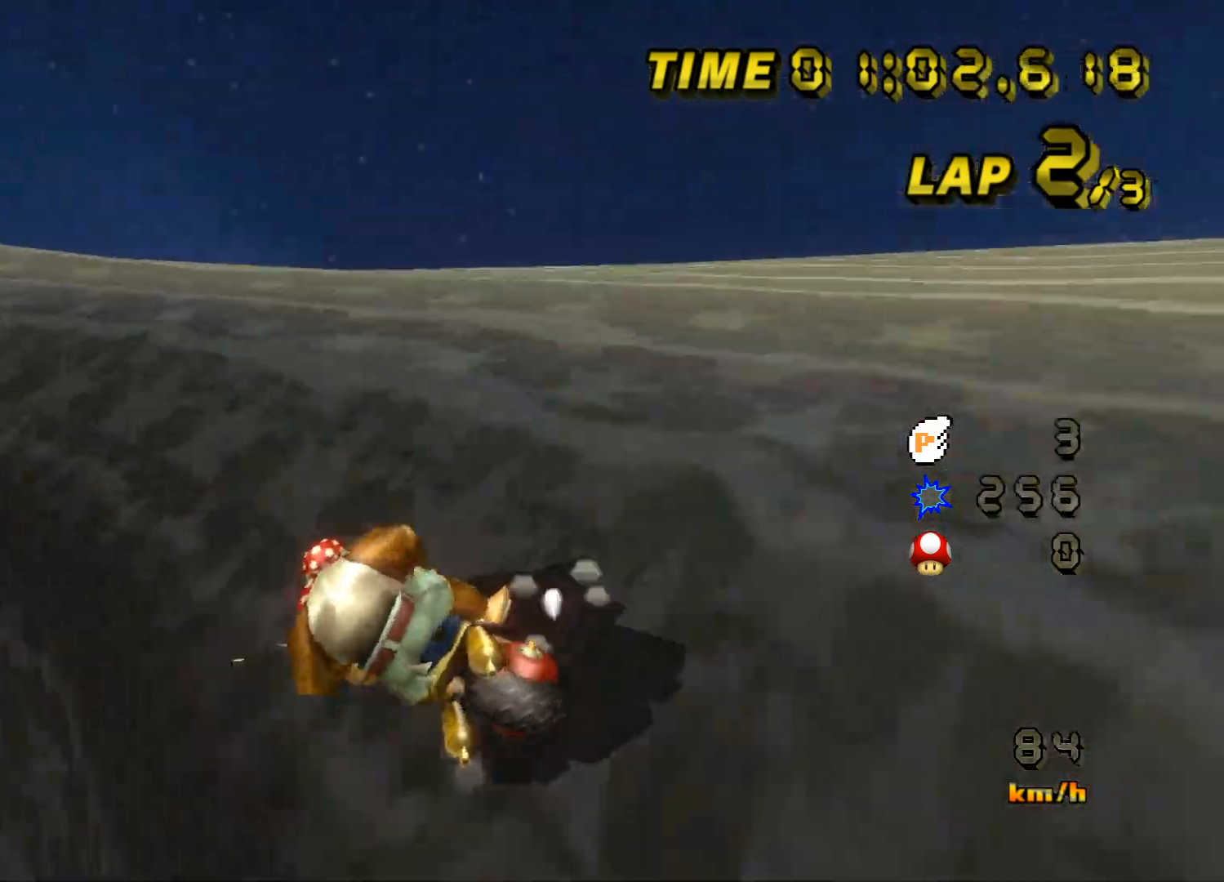
{"buttons": [], "left_stick": "center", "events": [[67, "left_stick", "center"], [150, "left_stick", "up-left"], [283, "left_stick", "center"]]}
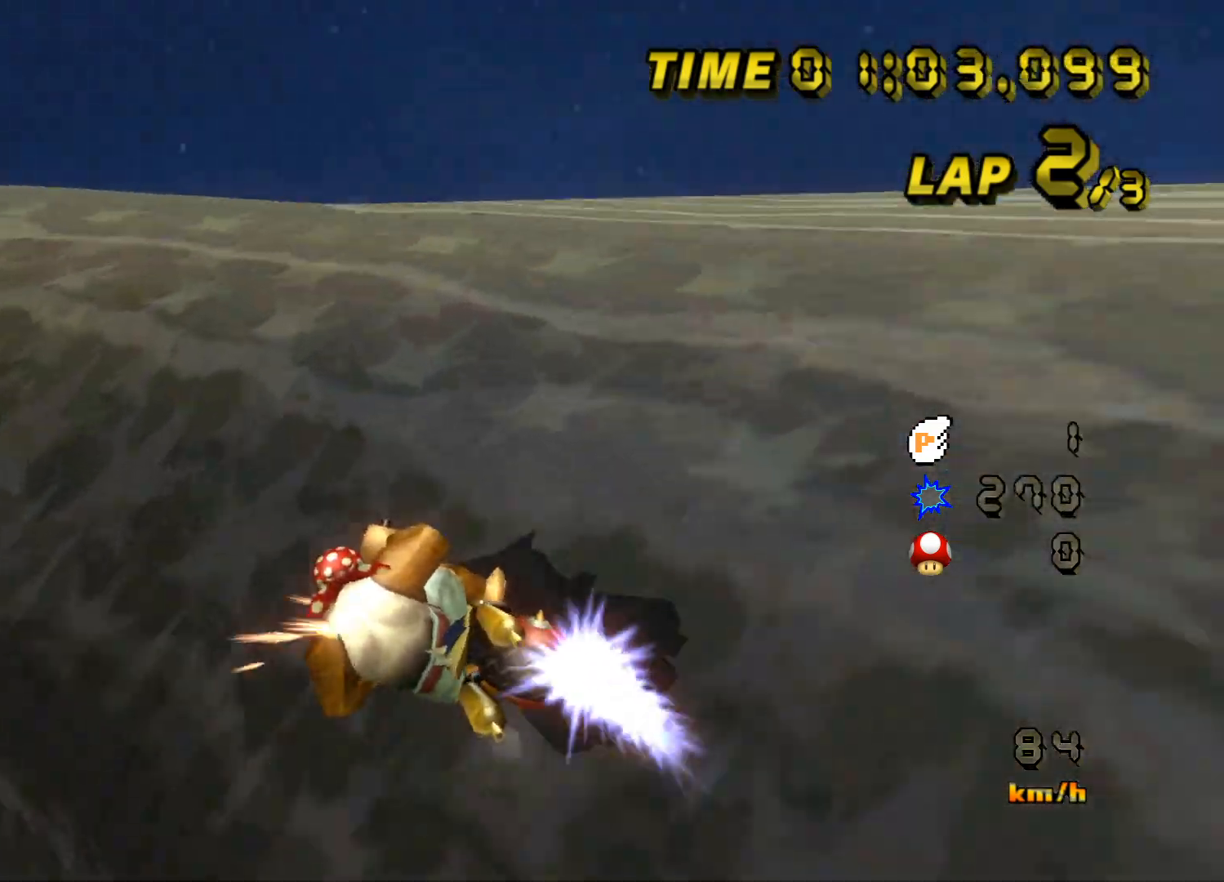
{"buttons": [], "left_stick": "right", "events": [[100, "left_stick", "up-right"], [317, "left_stick", "right"]]}
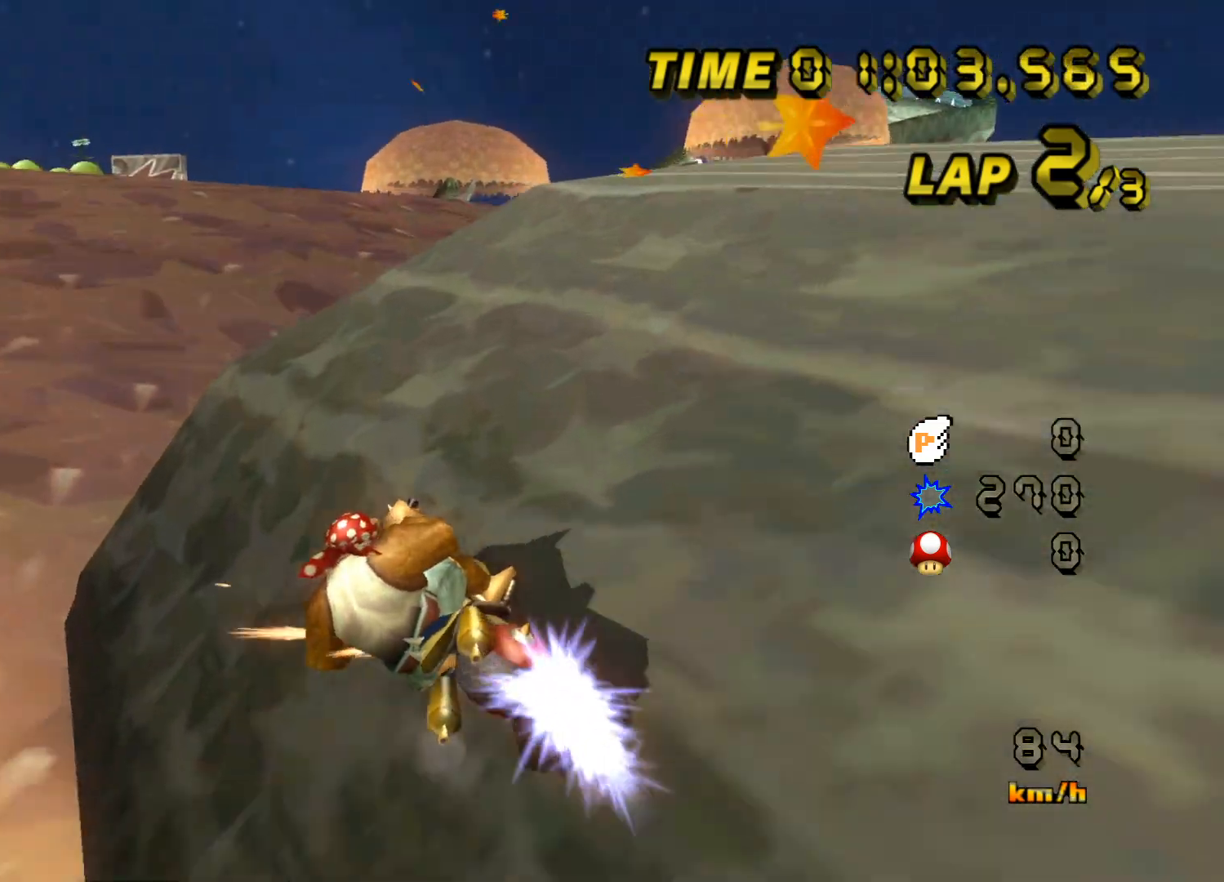
{"buttons": [], "left_stick": "center", "events": [[200, "left_stick", "center"], [383, "left_stick", "up"], [467, "left_stick", "center"]]}
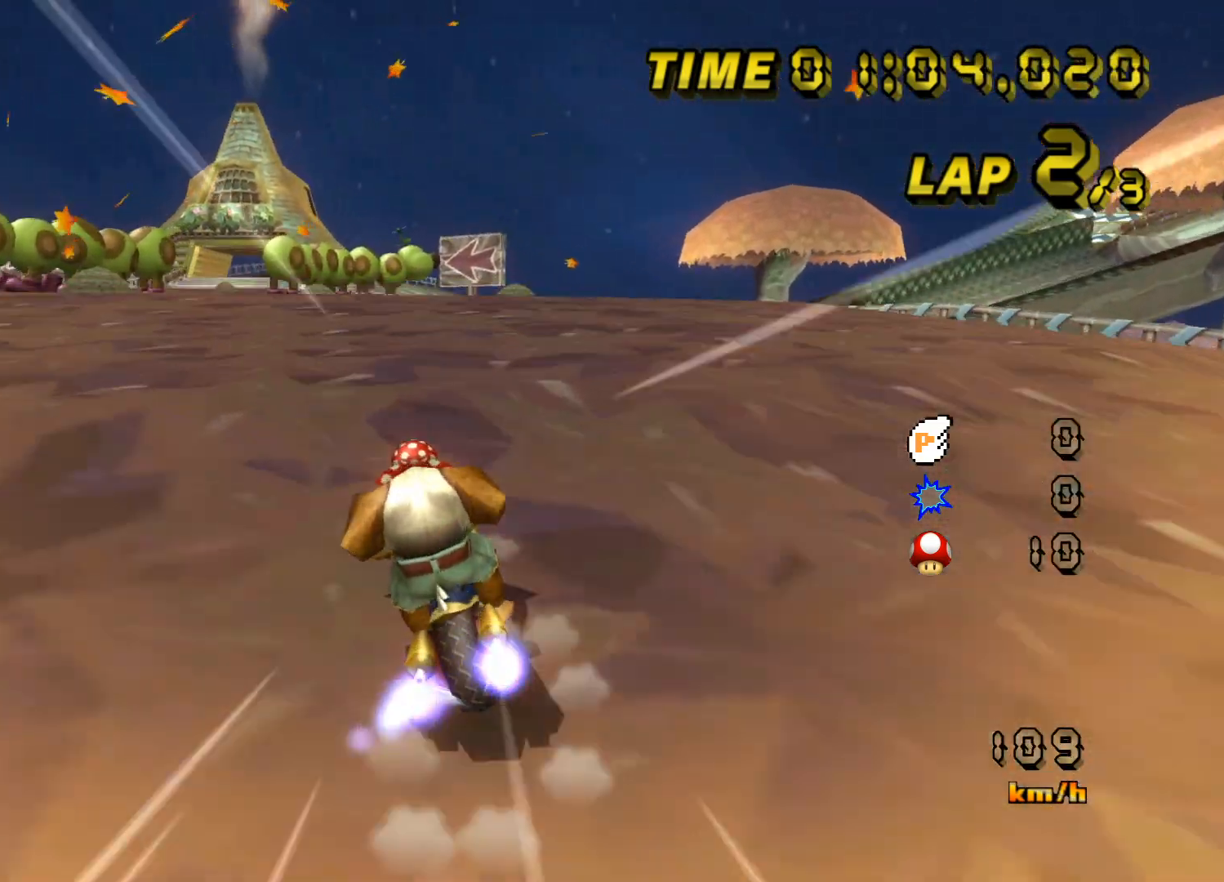
{"buttons": [], "left_stick": "up", "events": [[83, "DPAD_UP", "down"], [117, "DPAD_UP", "up"], [117, "left_stick", "up-left"], [183, "DPAD_UP", "down"], [217, "DPAD_UP", "up"], [333, "left_stick", "center"], [483, "left_stick", "up"]]}
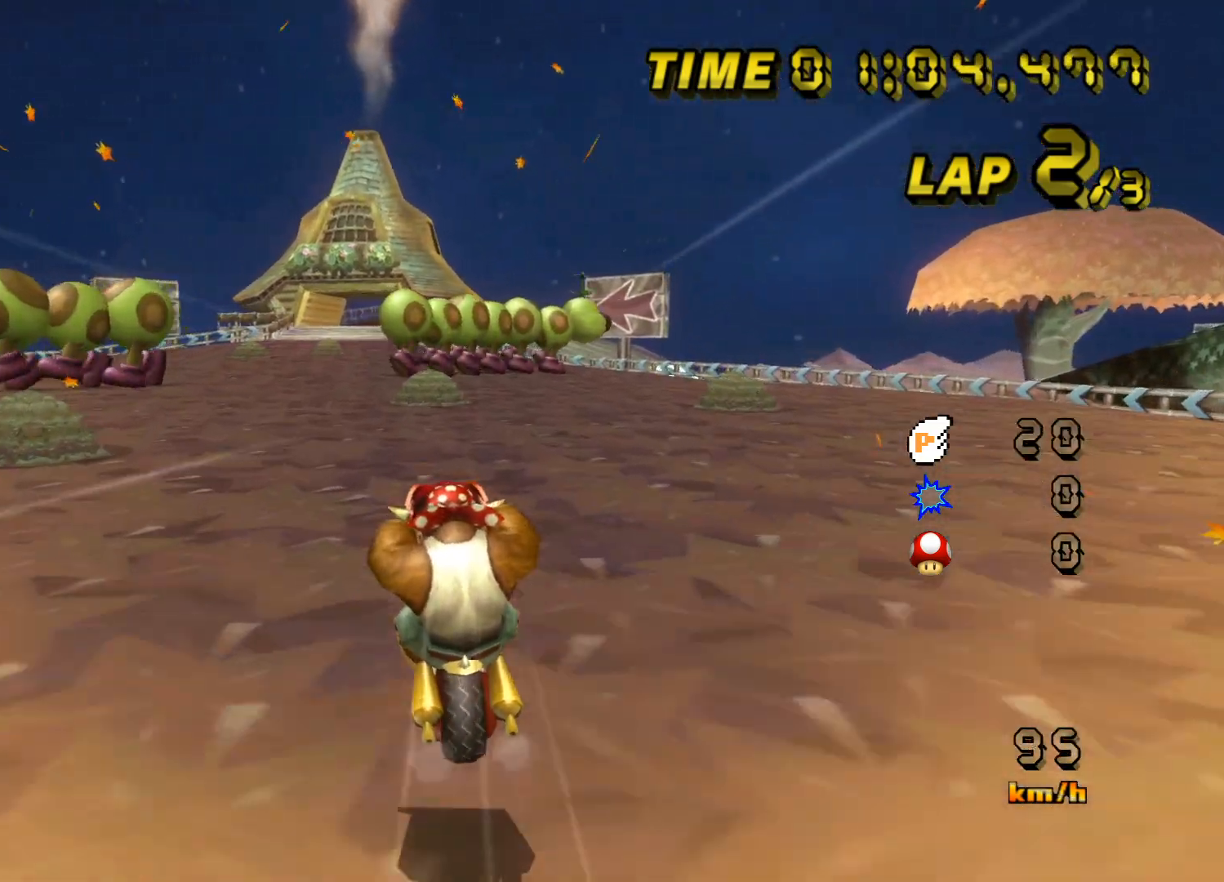
{"buttons": [], "left_stick": "center", "events": [[217, "left_stick", "center"]]}
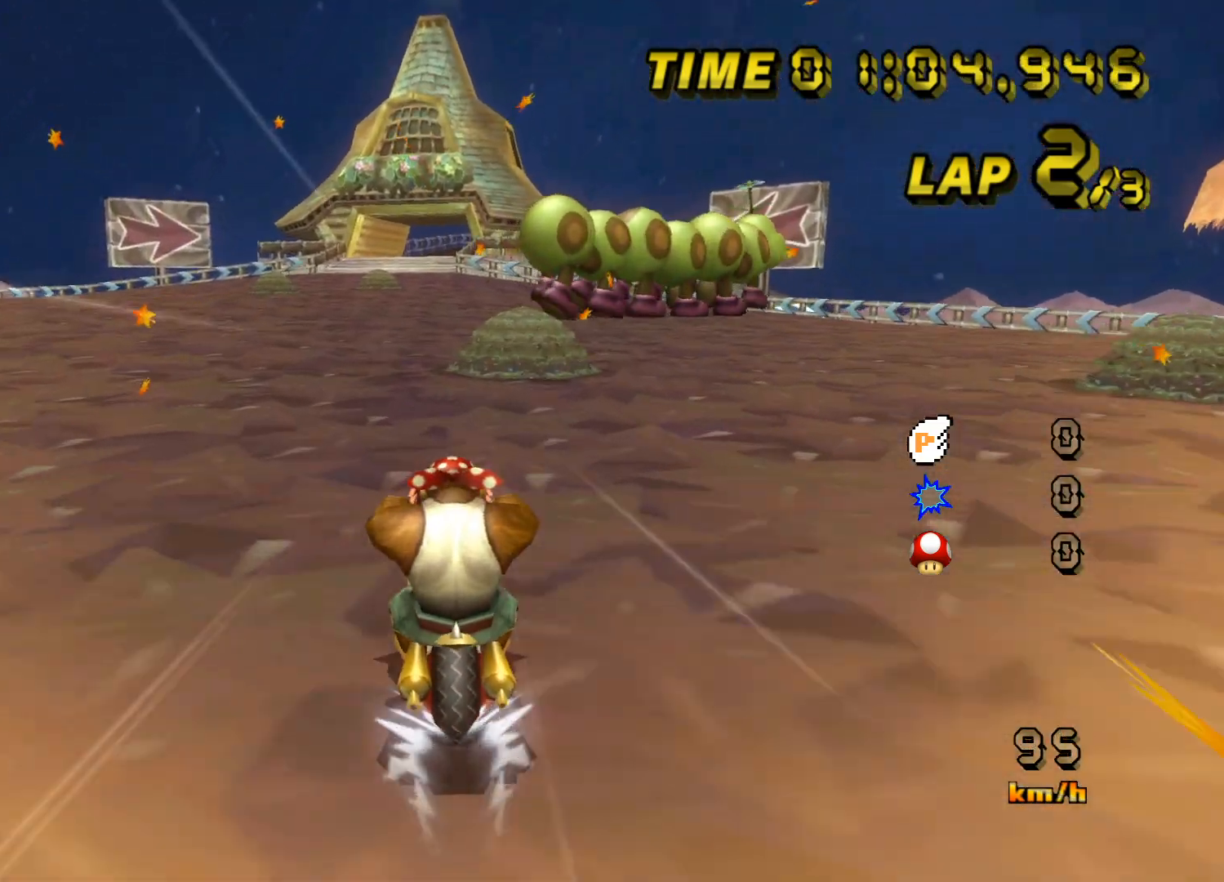
{"buttons": [], "left_stick": "center", "events": []}
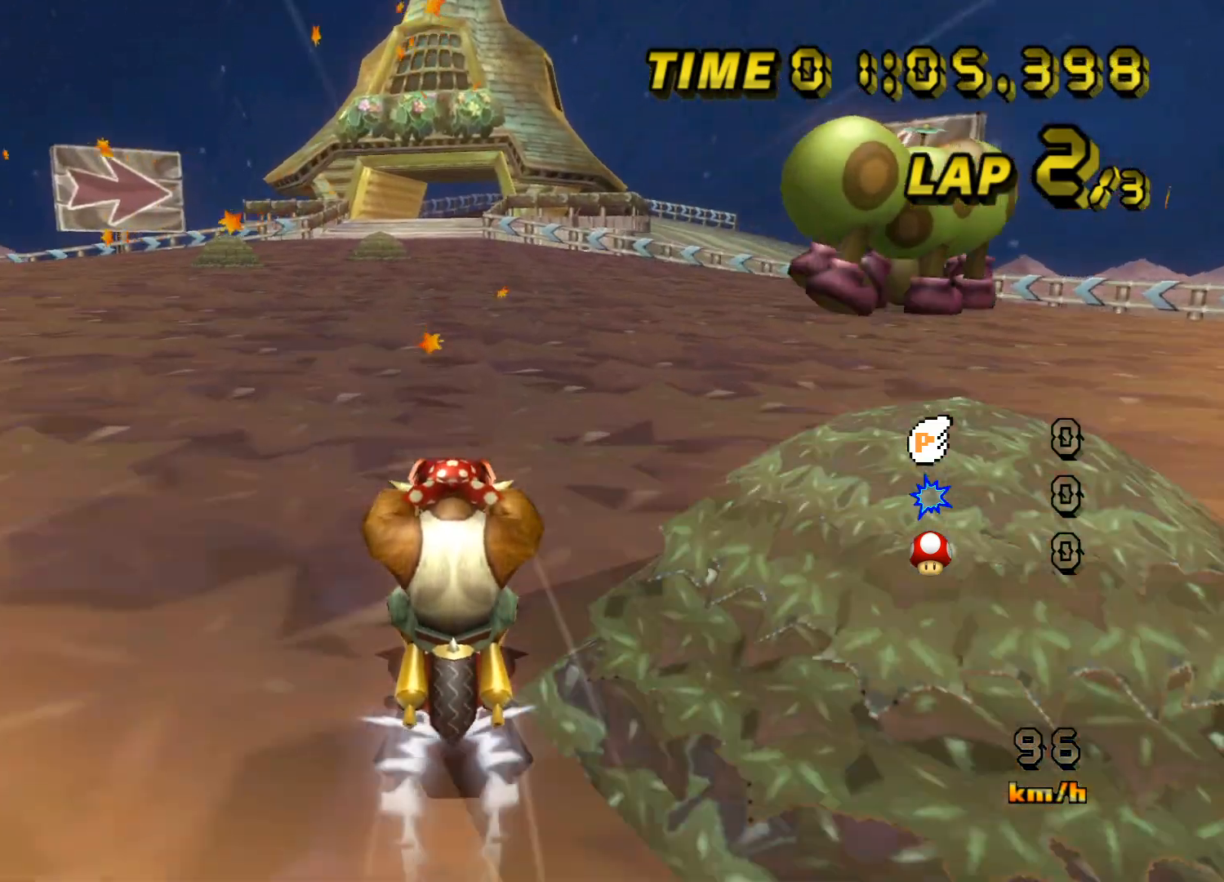
{"buttons": [], "left_stick": "center", "events": []}
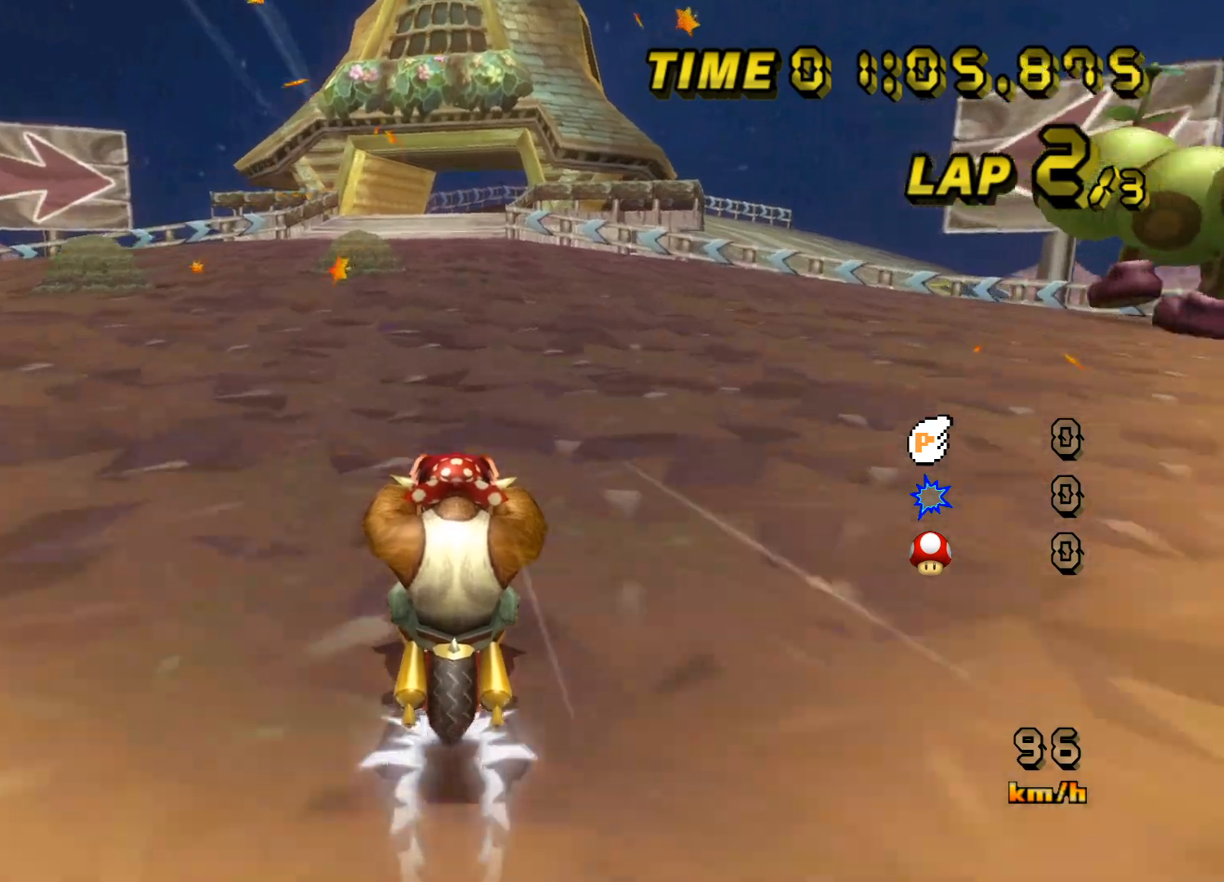
{"buttons": [], "left_stick": "center", "events": [[317, "DPAD_UP", "down"], [350, "DPAD_UP", "up"]]}
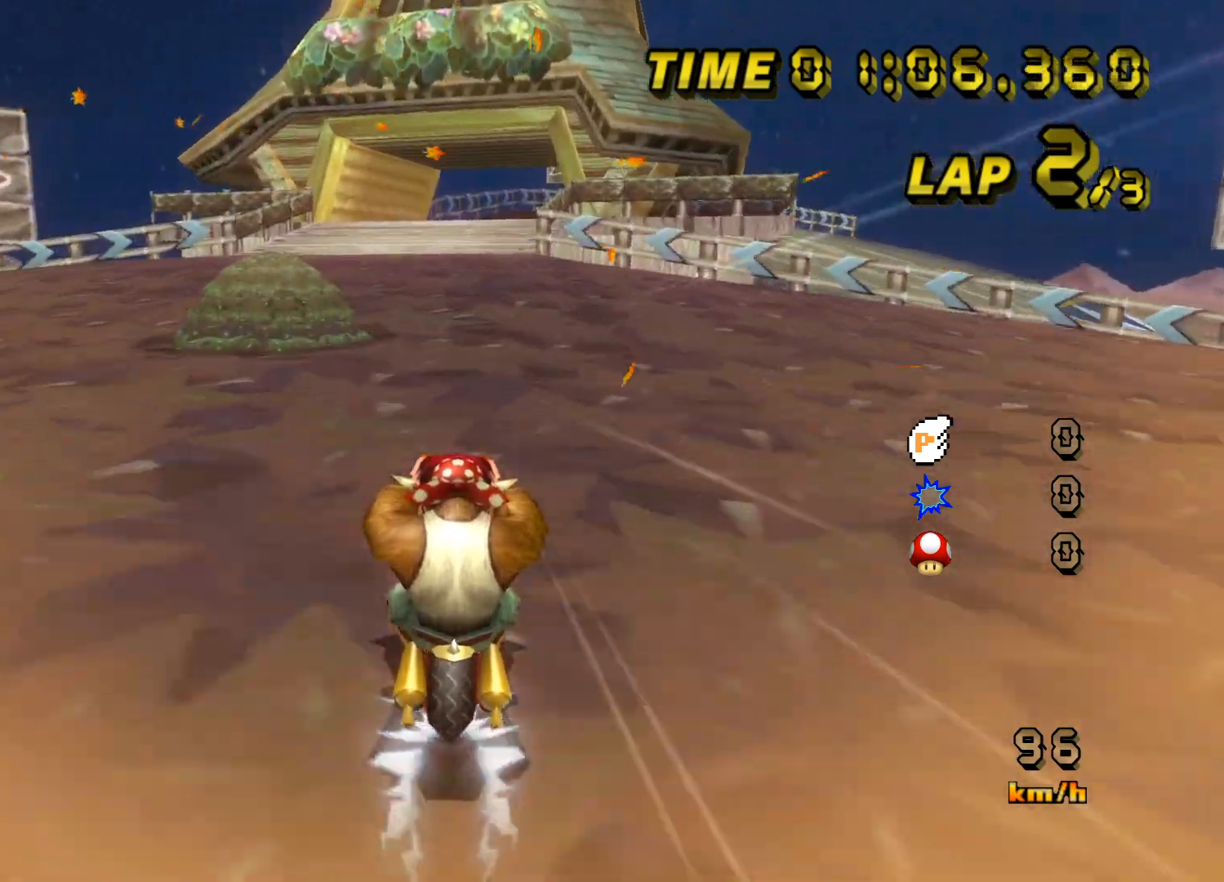
{"buttons": [], "left_stick": "center", "events": [[450, "DPAD_UP", "down"], [483, "DPAD_UP", "up"]]}
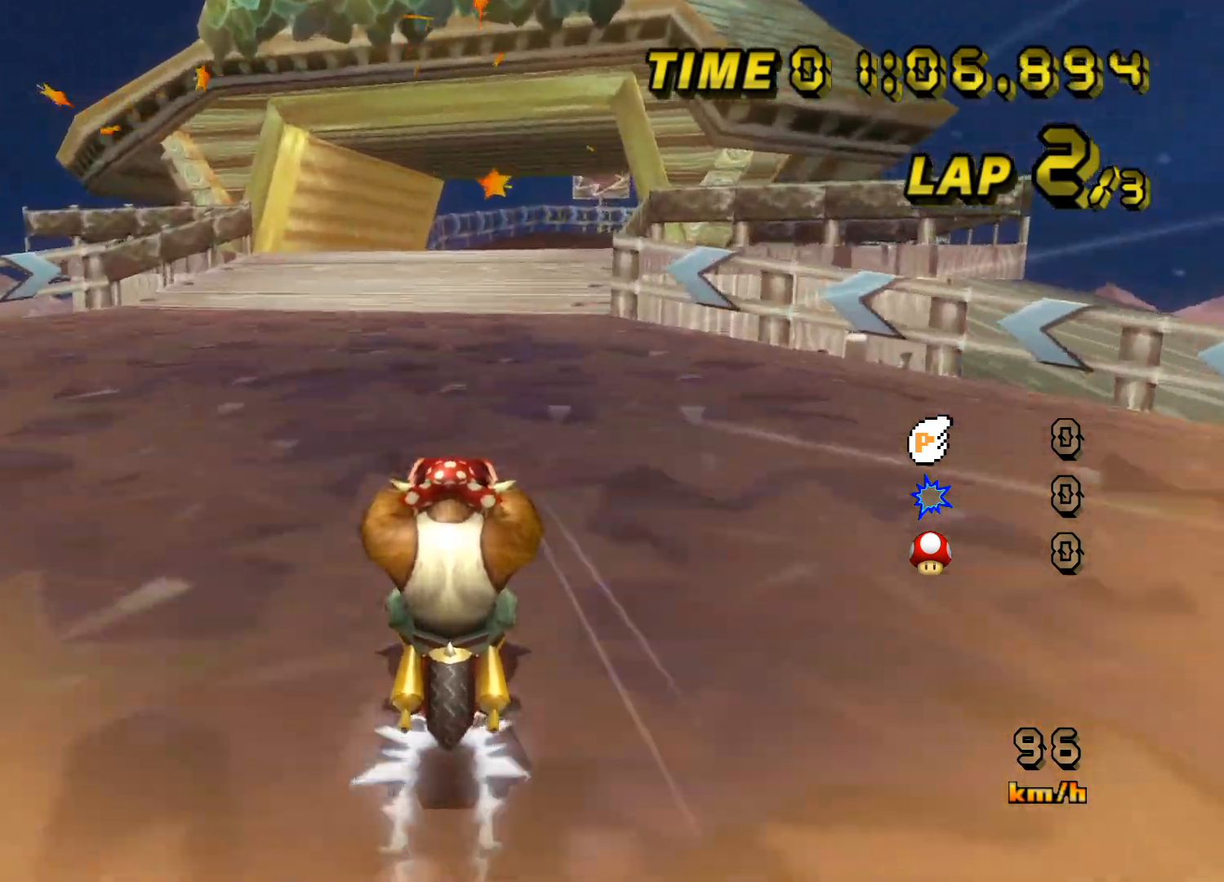
{"buttons": [], "left_stick": "center", "events": [[383, "DPAD_UP", "down"], [400, "DPAD_UP", "up"]]}
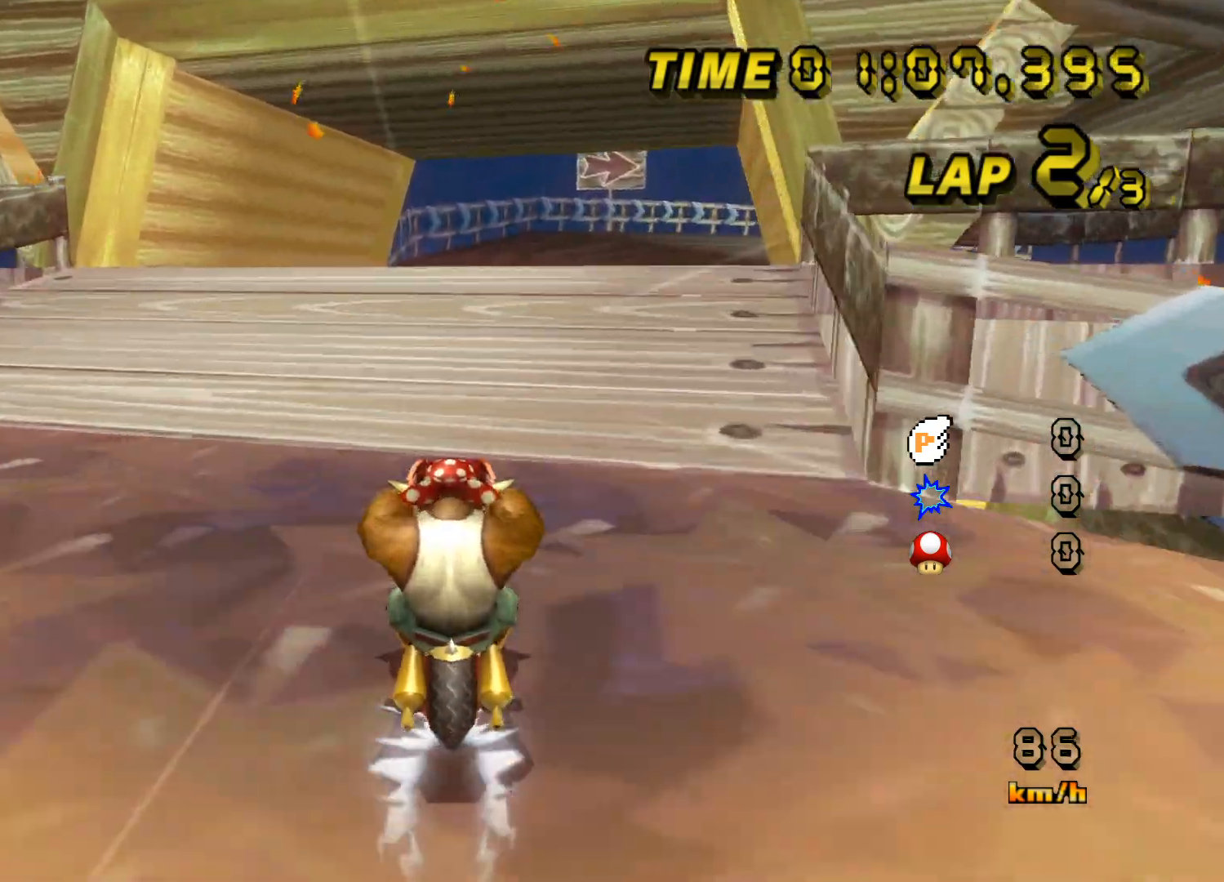
{"buttons": [], "left_stick": "center"}
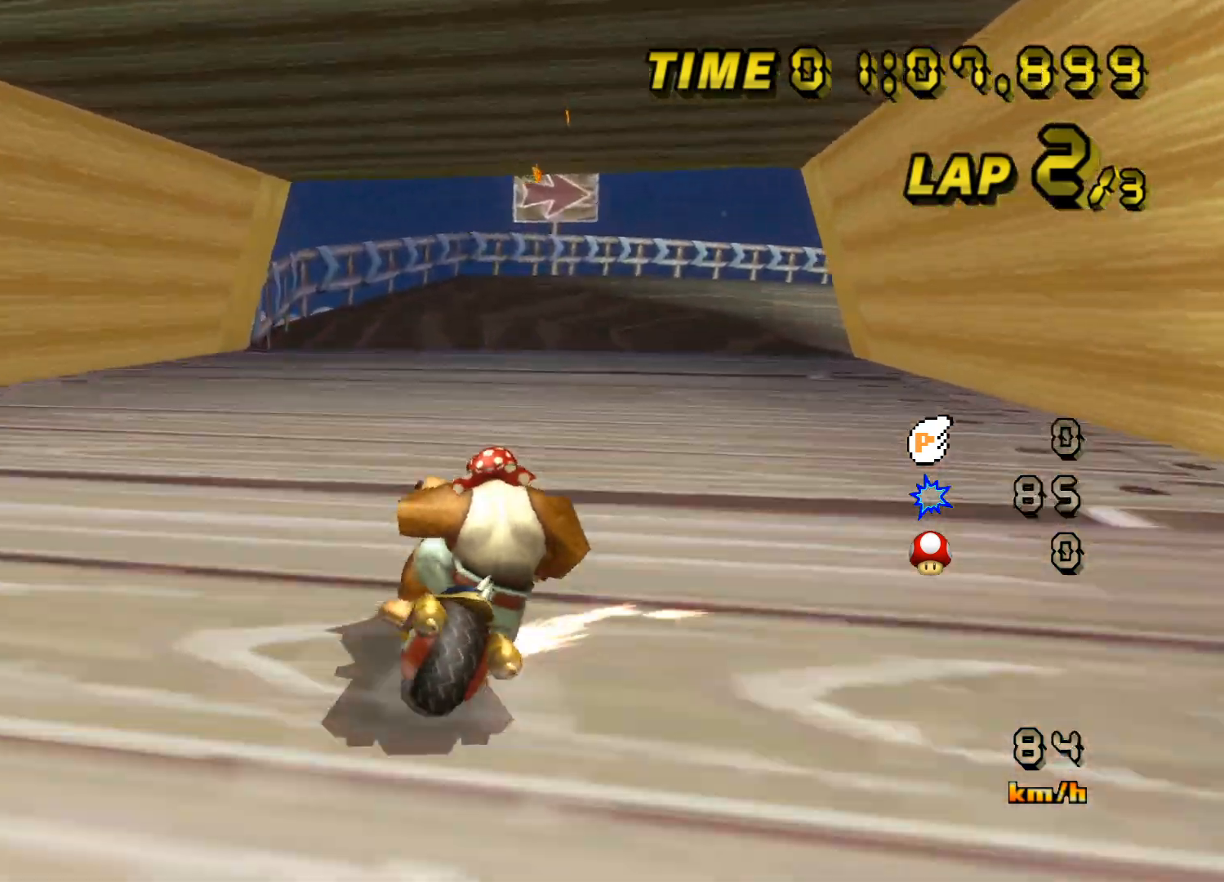
{"buttons": [], "left_stick": "up-right", "events": [[17, "left_stick", "up-right"], [100, "left_stick", "right"], [467, "left_stick", "up-right"]]}